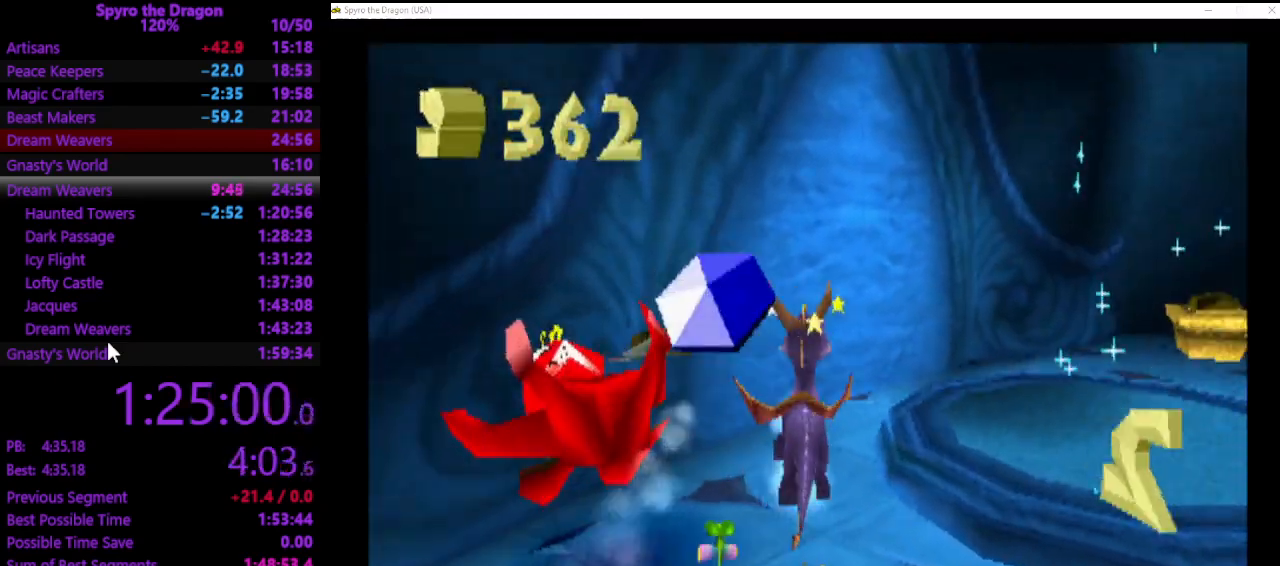
Gameplay with a controller (PlayStation layout); each line is a JSON object with the inputs held at the frame after it. "events" lists button and stick changes between this image and that frame as [ms after this image, input, new state], when the widget could be followed in between. Not read: CROSS right_stick.
{"buttons": [], "left_stick": "right", "events": [[467, "left_stick", "right"]]}
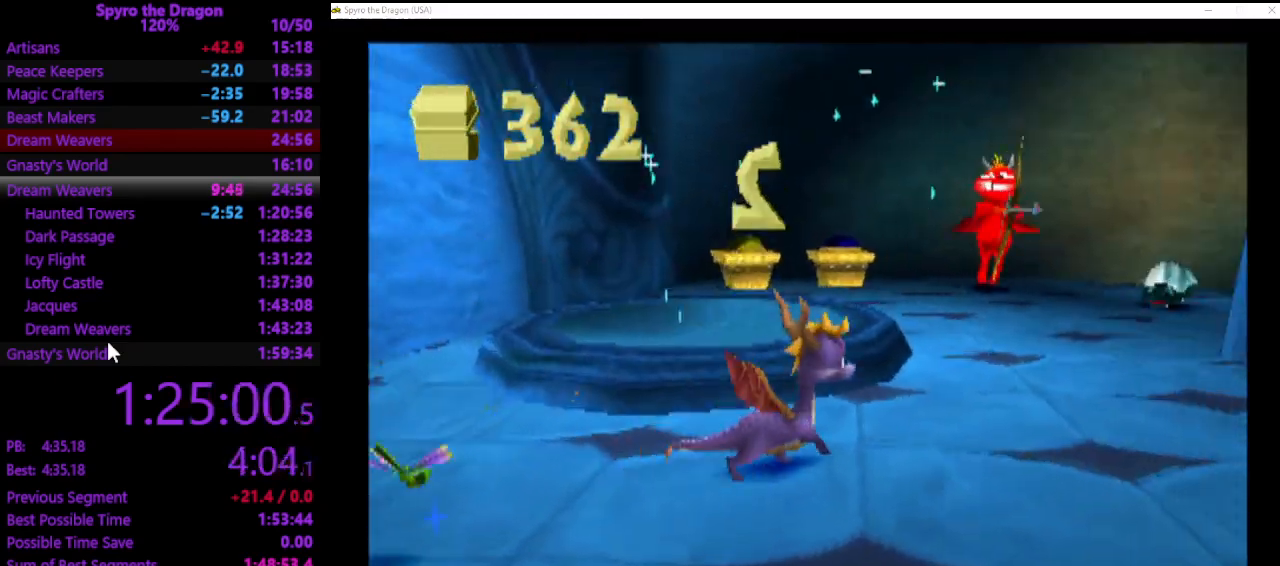
{"buttons": ["SQUARE"], "left_stick": "up-left", "events": [[67, "left_stick", "up-right"], [167, "SQUARE", "down"], [367, "left_stick", "up-left"]]}
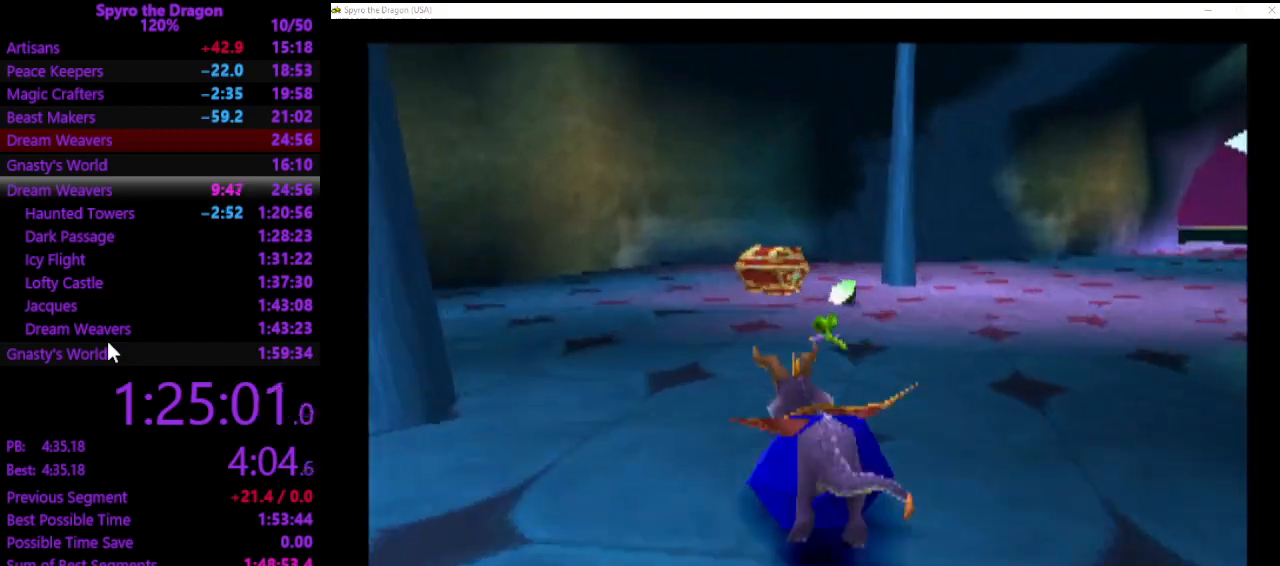
{"buttons": ["SQUARE"], "left_stick": "up-left", "events": [[67, "SQUARE", "up"], [67, "left_stick", "up-right"], [267, "SQUARE", "down"], [367, "left_stick", "up-left"]]}
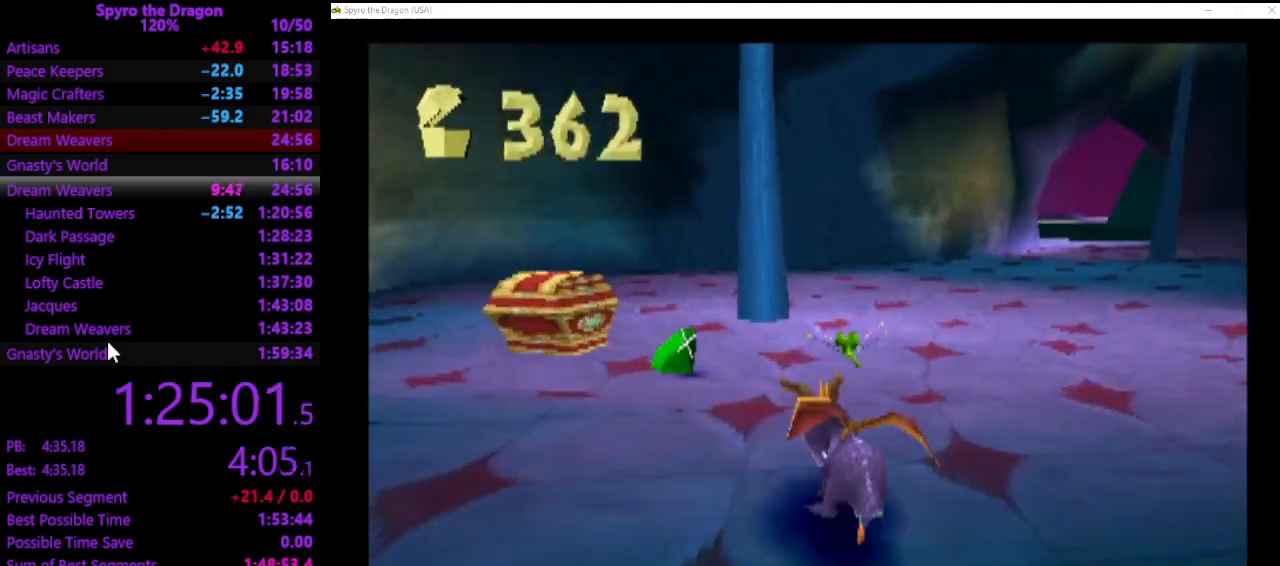
{"buttons": [], "left_stick": "left", "events": [[100, "SQUARE", "up"], [167, "SQUARE", "down"], [367, "left_stick", "left"], [433, "SQUARE", "up"]]}
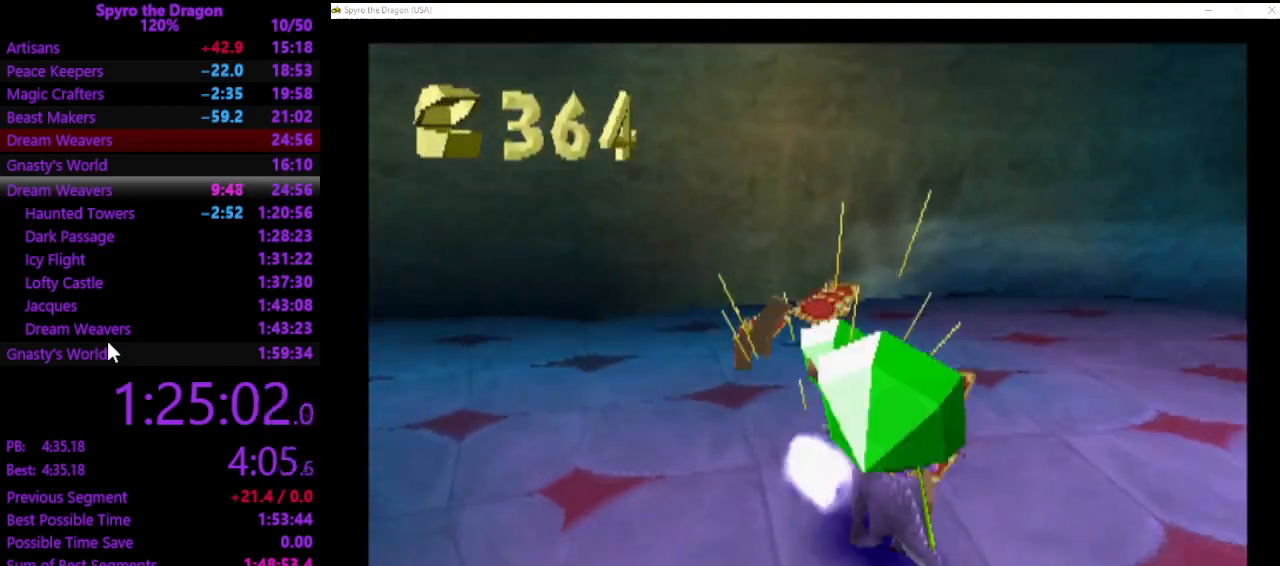
{"buttons": ["SQUARE"], "left_stick": "up-left", "events": [[67, "SQUARE", "down"], [200, "left_stick", "up-left"]]}
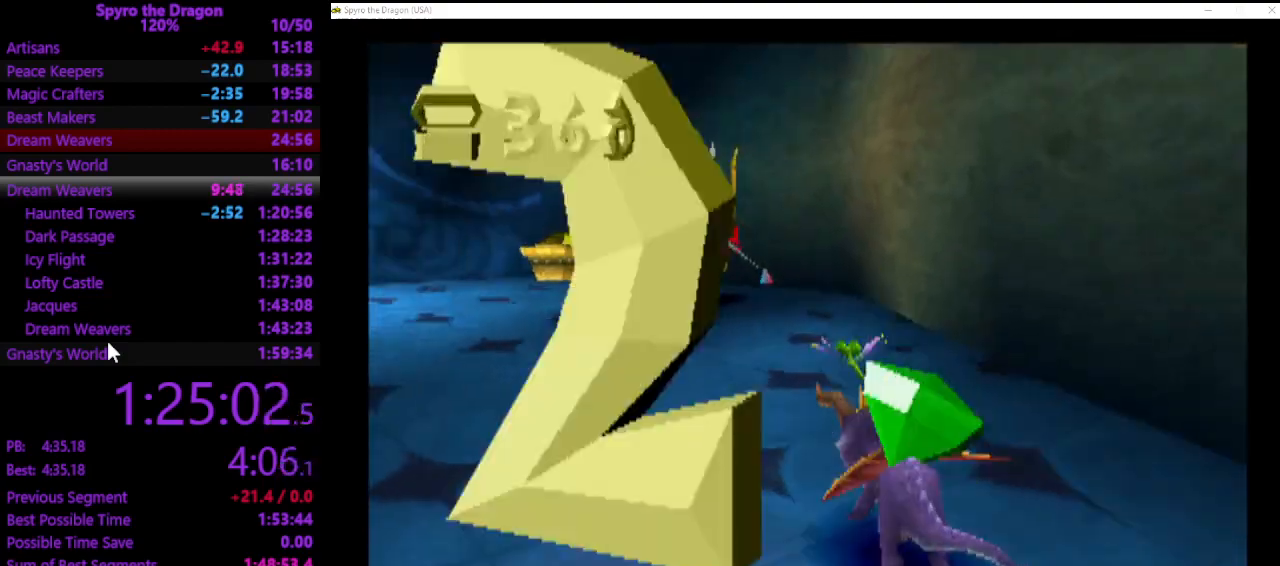
{"buttons": [], "left_stick": "up-right", "events": [[433, "left_stick", "up-right"], [500, "SQUARE", "up"]]}
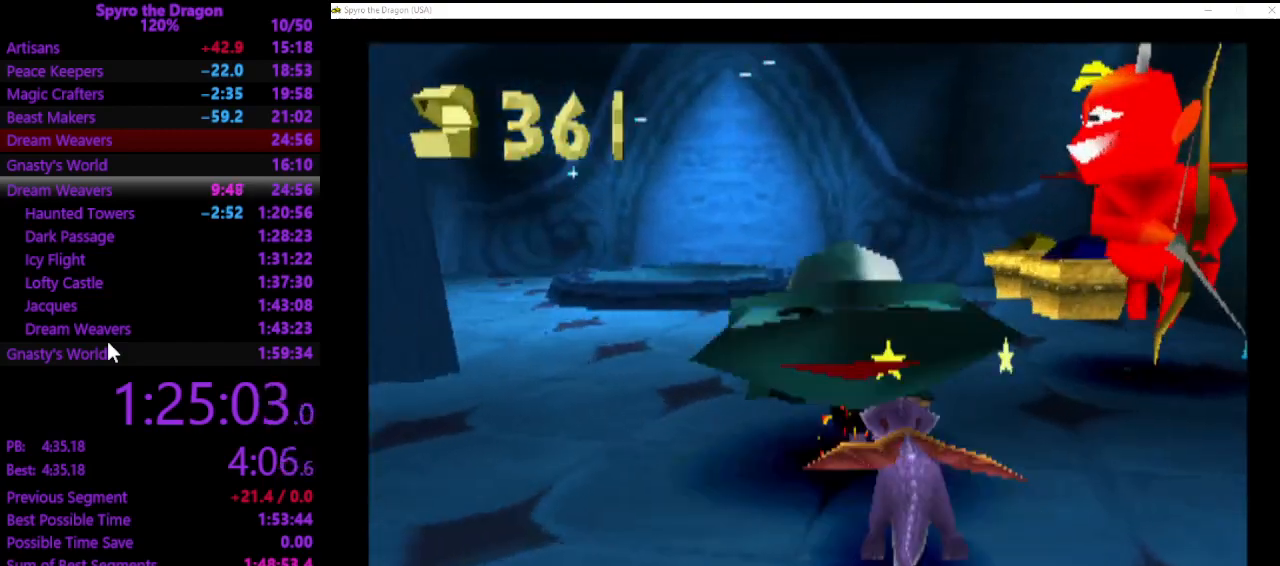
{"buttons": [], "left_stick": "center", "events": [[33, "SQUARE", "down"], [67, "left_stick", "right"], [100, "SQUARE", "up"], [267, "CIRCLE", "down"], [300, "CIRCLE", "up"], [500, "left_stick", "center"]]}
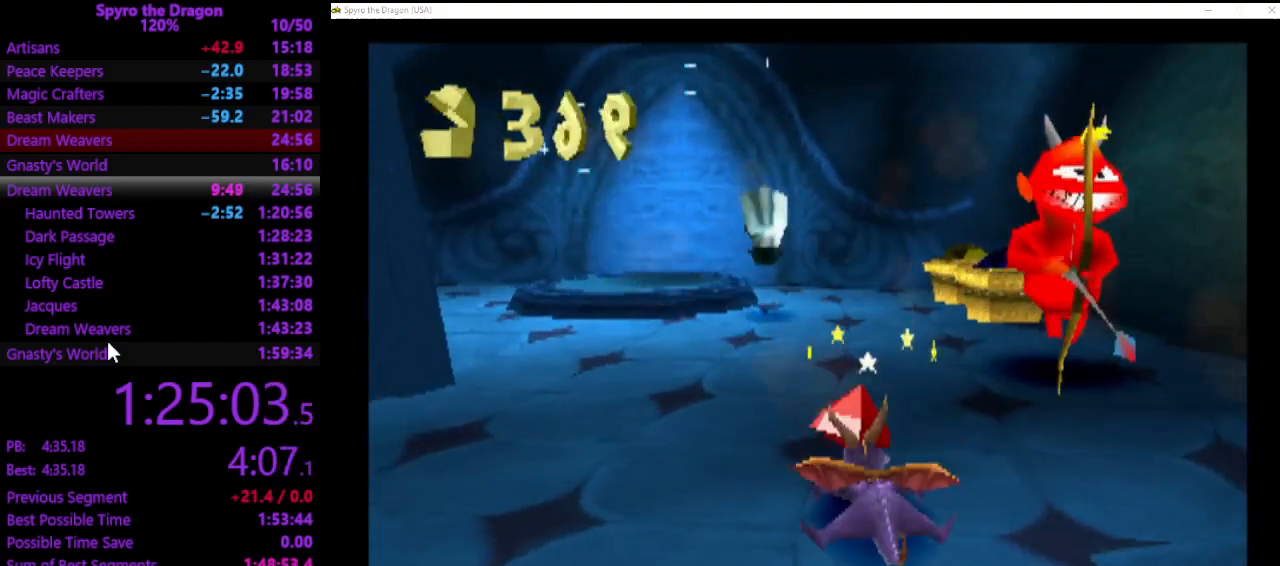
{"buttons": [], "left_stick": "up-right", "events": [[233, "left_stick", "up-left"], [500, "left_stick", "up-right"]]}
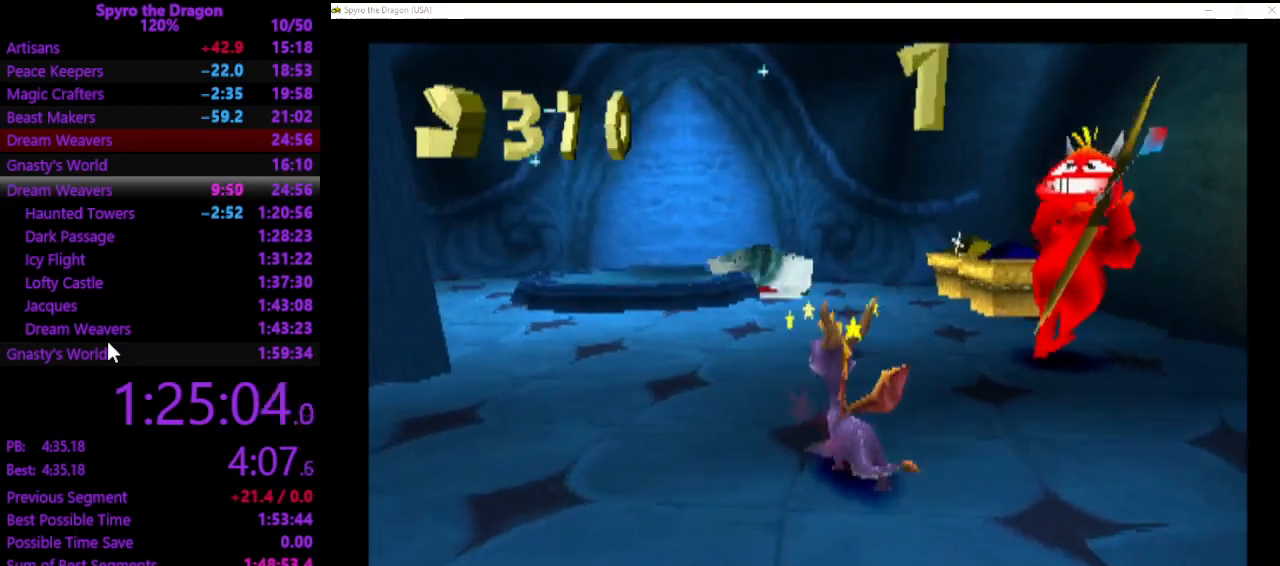
{"buttons": [], "left_stick": "down-left", "events": [[167, "CIRCLE", "down"], [300, "CIRCLE", "up"], [400, "left_stick", "up-left"], [467, "left_stick", "down-left"]]}
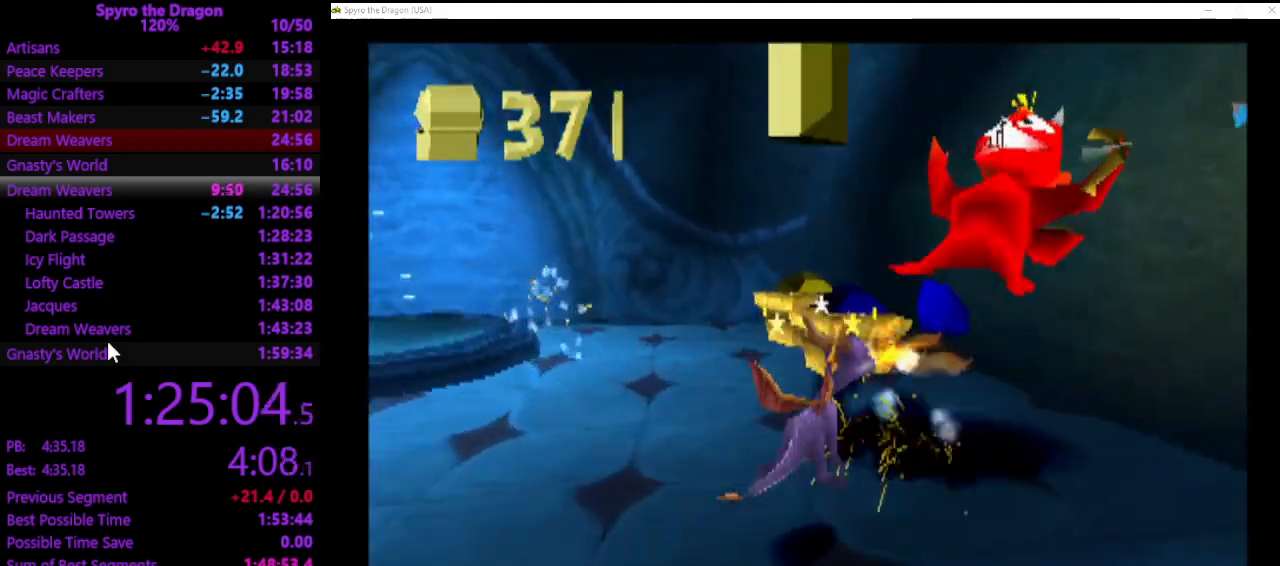
{"buttons": [], "left_stick": "up-left", "events": [[67, "left_stick", "down-right"], [133, "left_stick", "up-right"], [233, "left_stick", "center"], [300, "left_stick", "down"], [467, "left_stick", "up-left"]]}
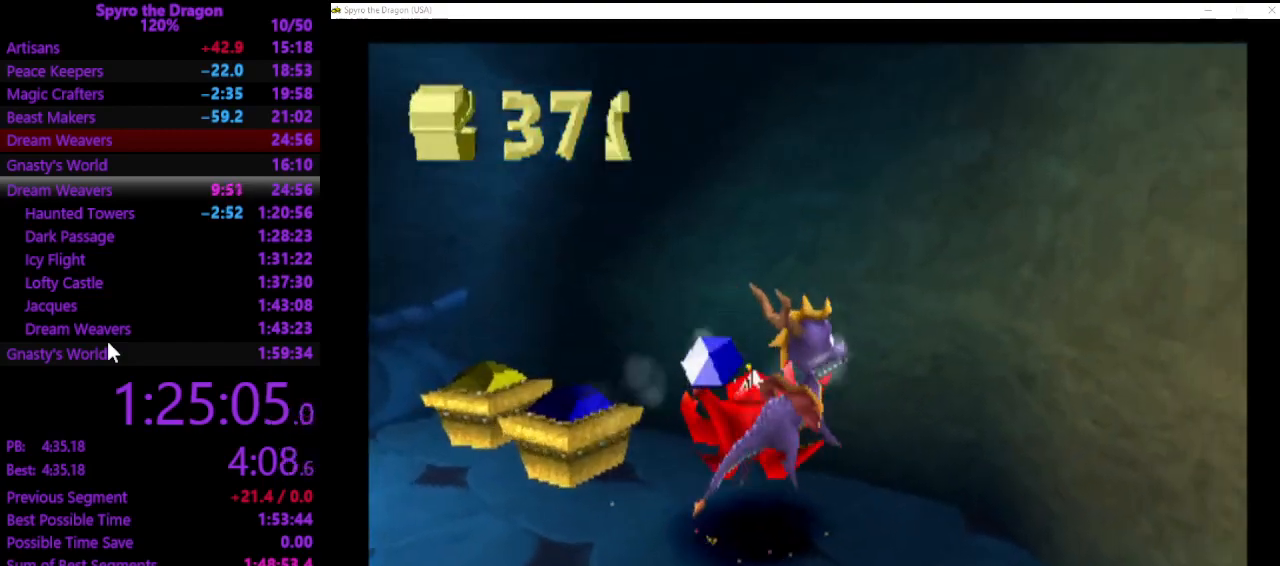
{"buttons": ["CIRCLE"], "left_stick": "up-left", "events": [[500, "CIRCLE", "down"]]}
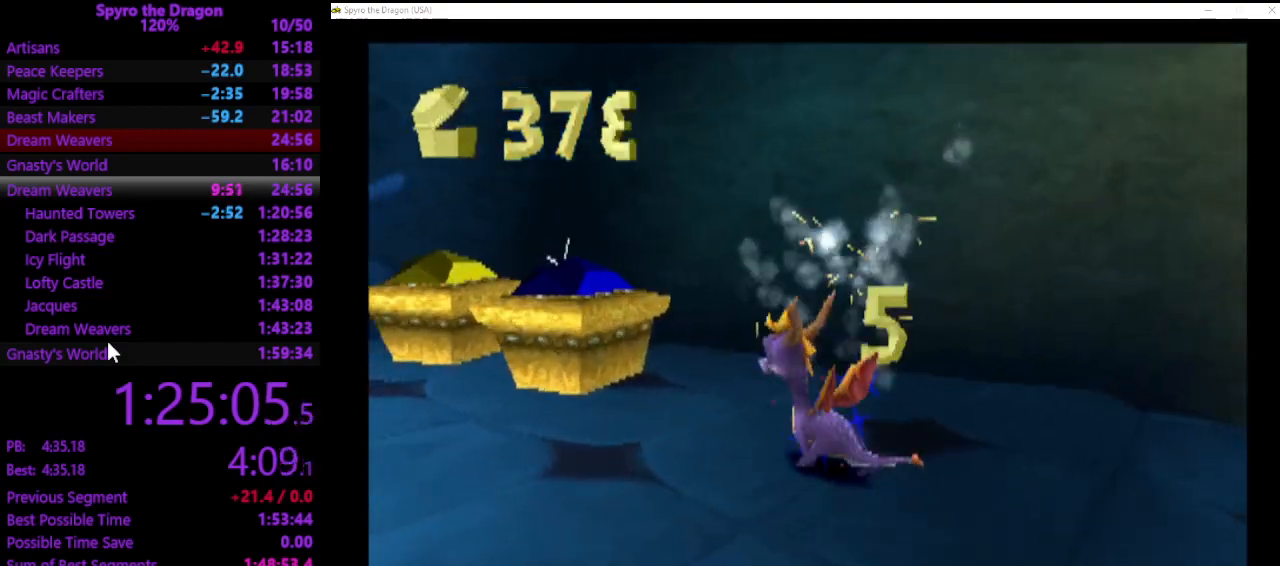
{"buttons": [], "left_stick": "up-left", "events": [[67, "CIRCLE", "up"]]}
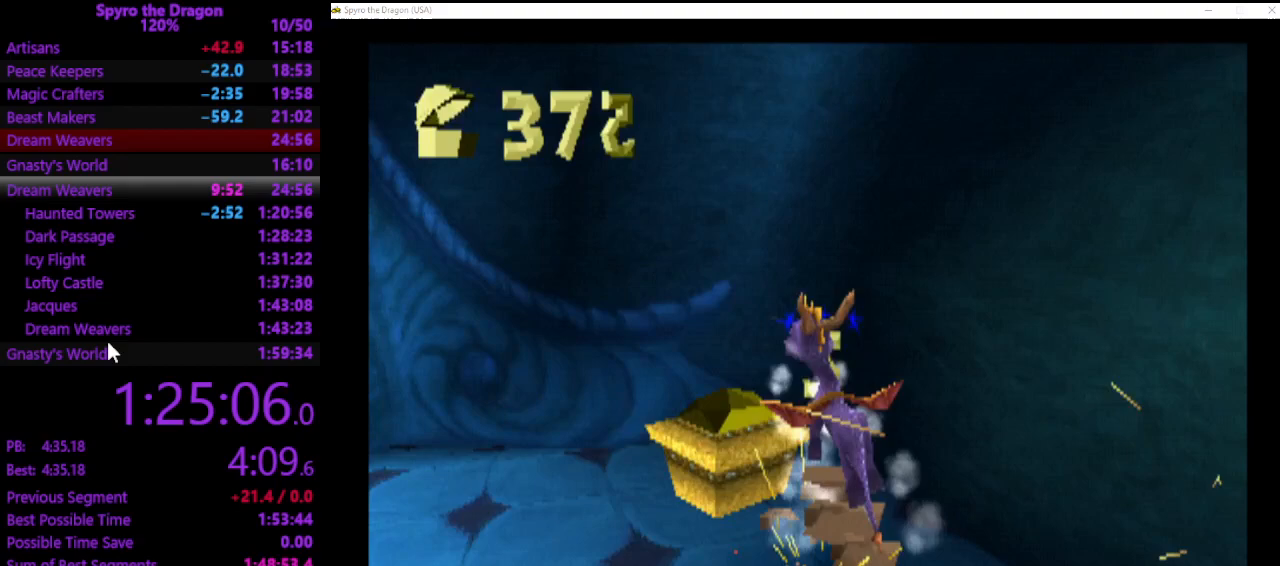
{"buttons": [], "left_stick": "center", "events": [[67, "left_stick", "up"], [200, "left_stick", "center"]]}
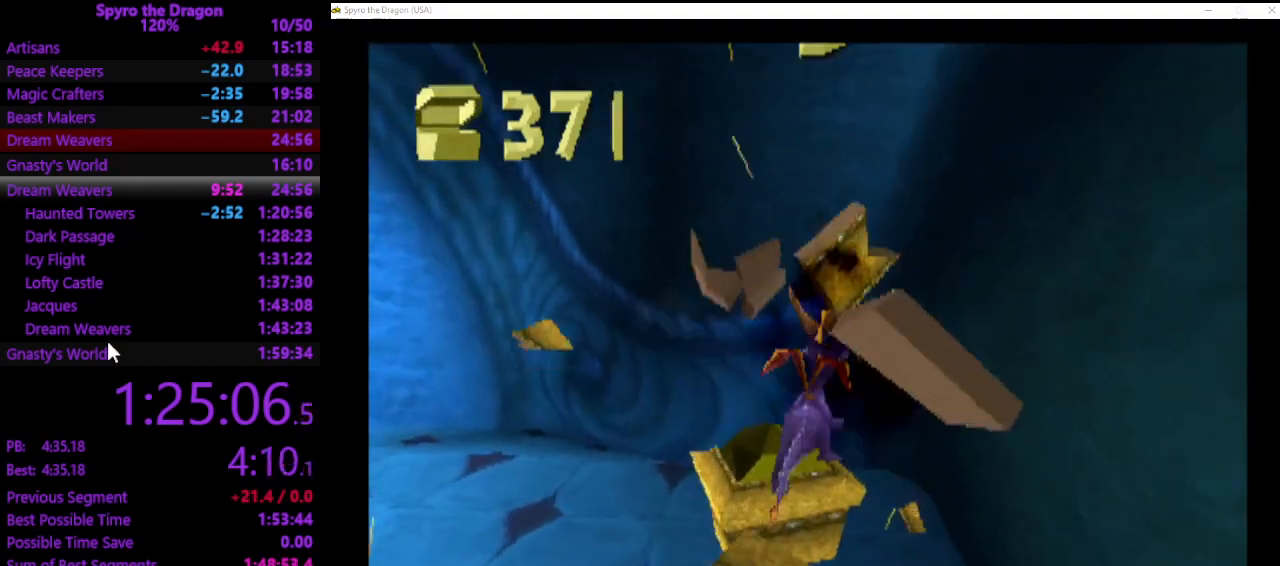
{"buttons": [], "left_stick": "up-left", "events": [[133, "left_stick", "up"], [233, "CIRCLE", "down"], [367, "CIRCLE", "up"], [500, "left_stick", "up-left"]]}
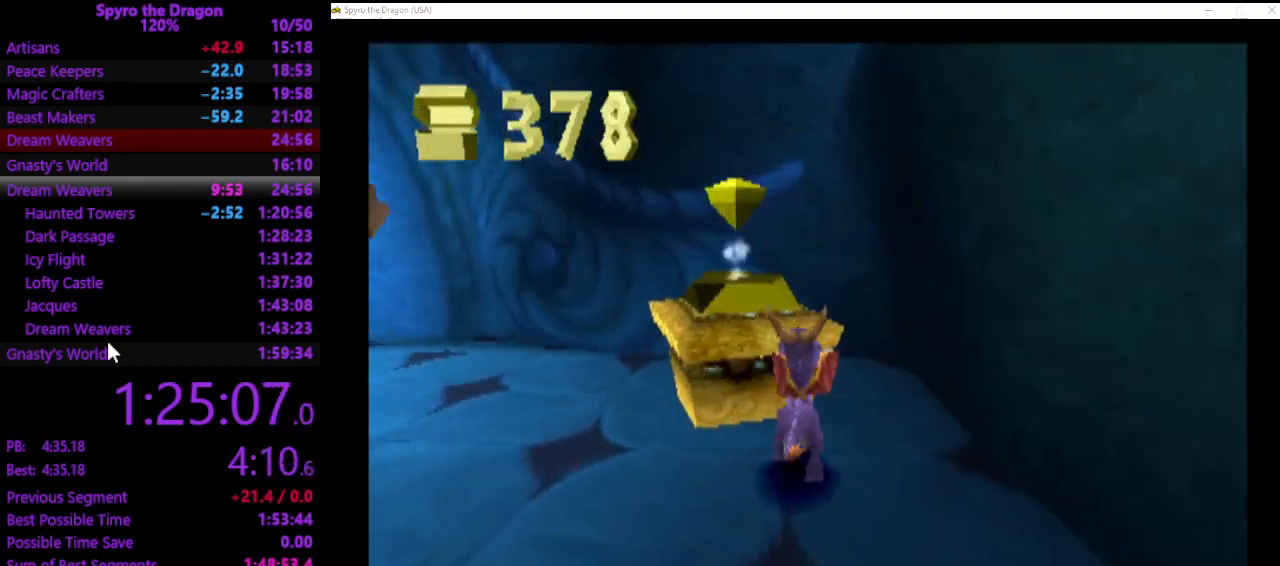
{"buttons": [], "left_stick": "right", "events": [[367, "left_stick", "up-right"], [467, "left_stick", "right"]]}
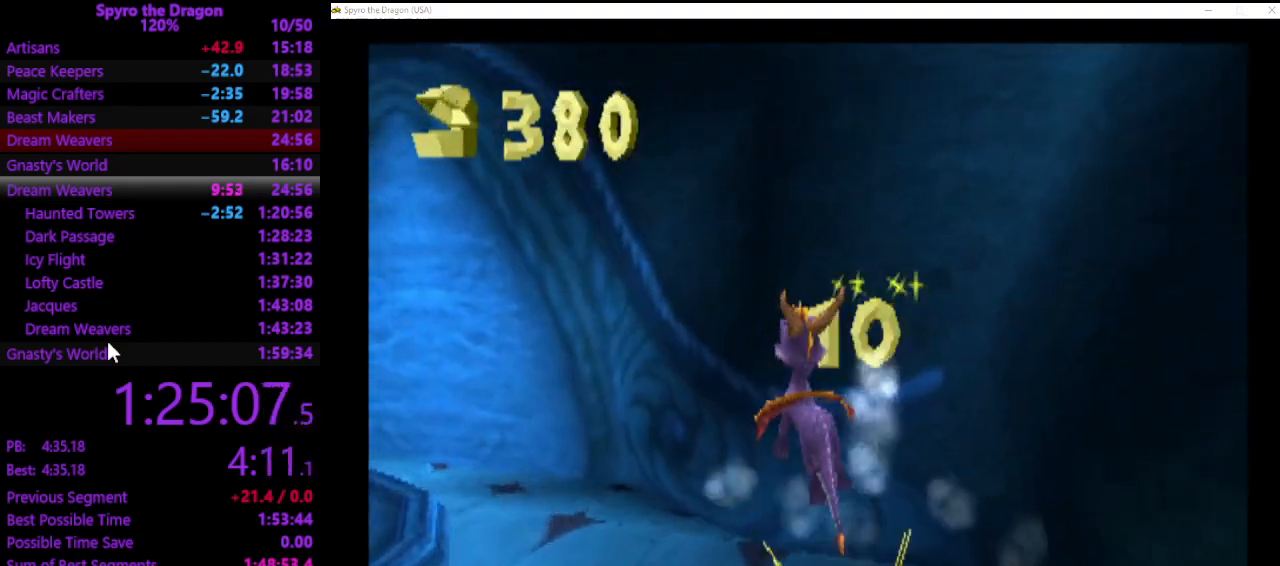
{"buttons": [], "left_stick": "left", "events": [[133, "left_stick", "center"], [267, "left_stick", "left"]]}
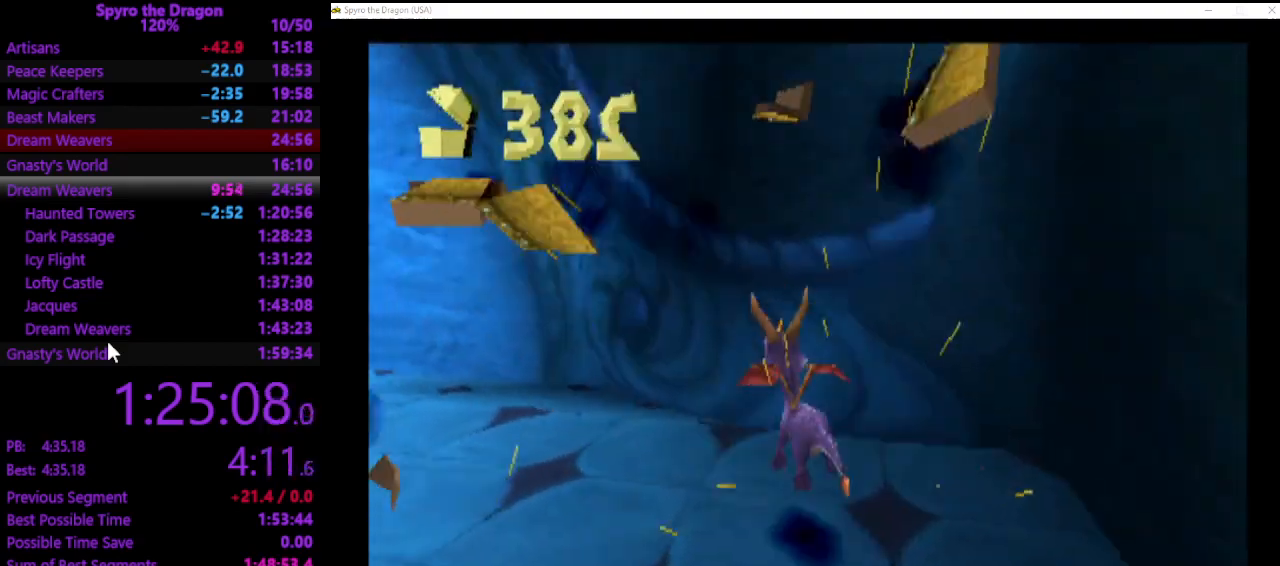
{"buttons": [], "left_stick": "up-left", "events": [[167, "left_stick", "up-left"]]}
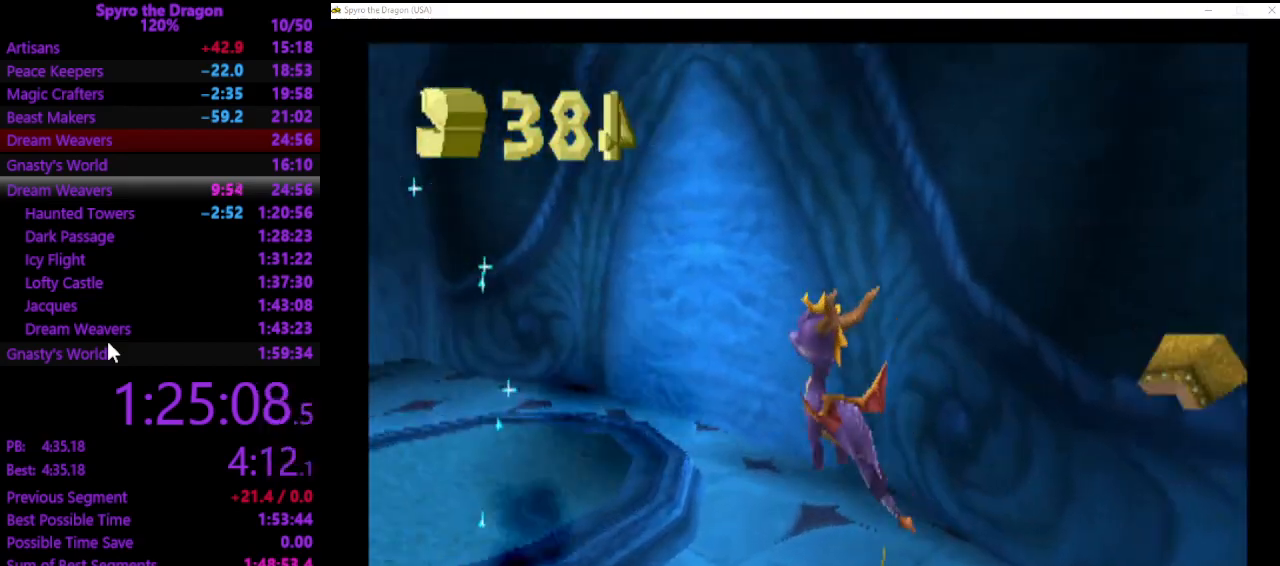
{"buttons": [], "left_stick": "center", "events": [[33, "SQUARE", "down"], [400, "SQUARE", "up"], [500, "left_stick", "center"]]}
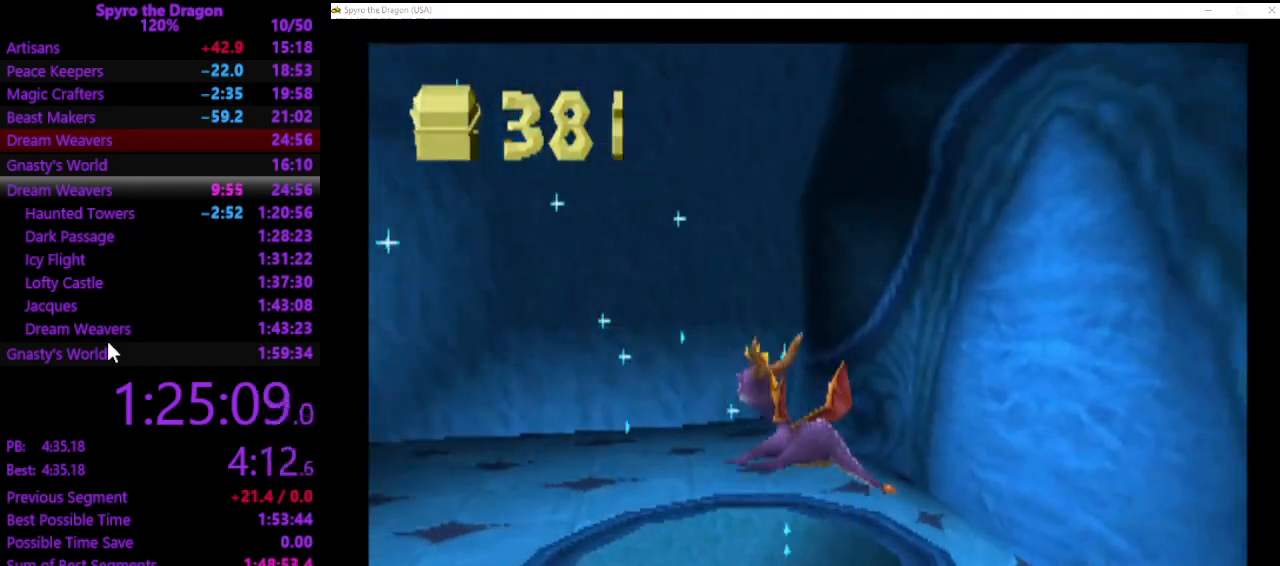
{"buttons": [], "left_stick": "center", "events": []}
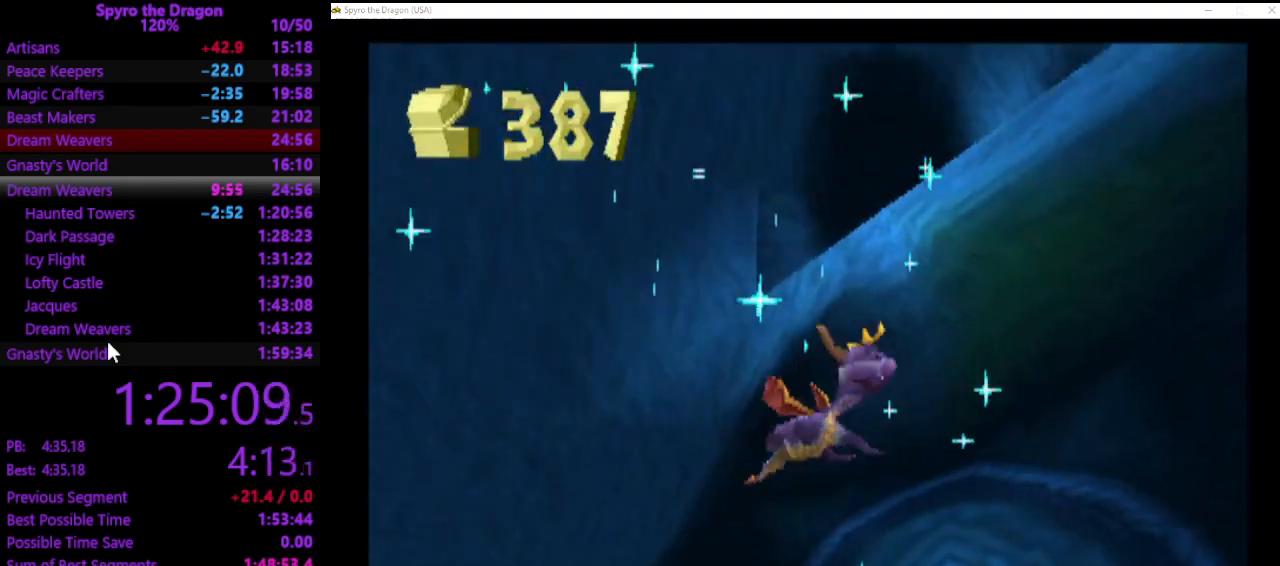
{"buttons": [], "left_stick": "center", "events": []}
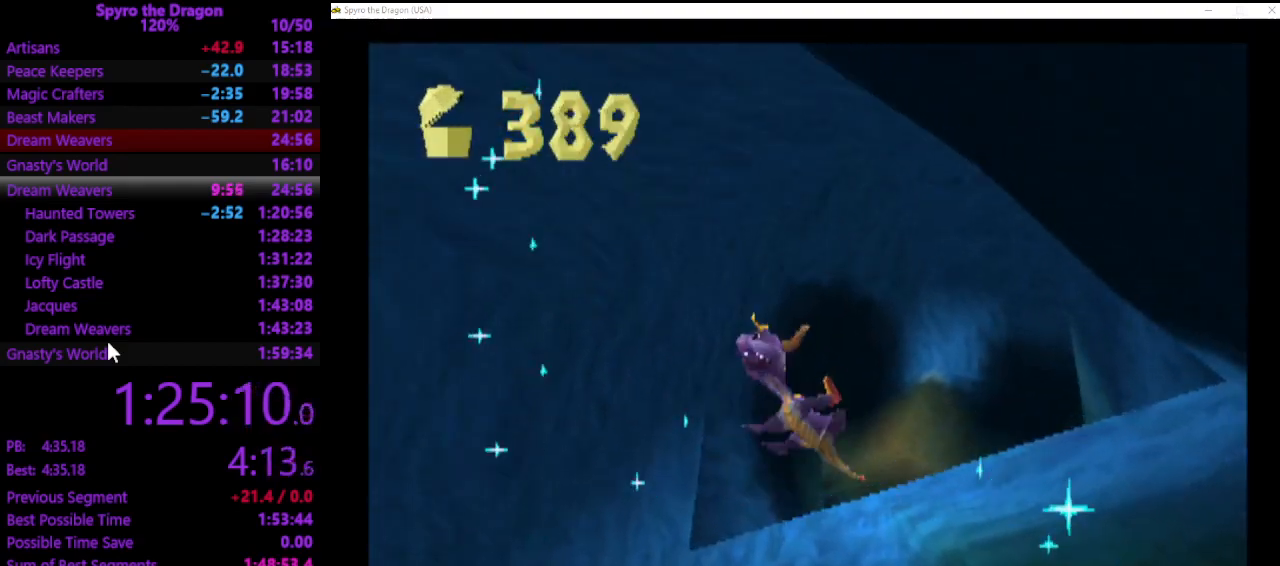
{"buttons": [], "left_stick": "center", "events": []}
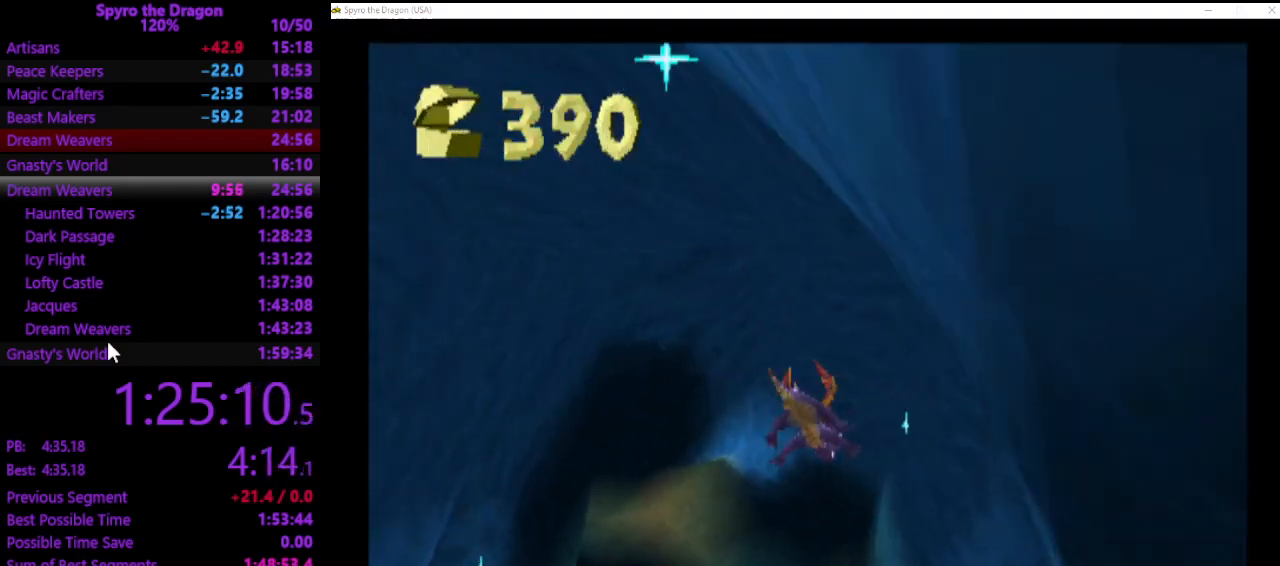
{"buttons": [], "left_stick": "up-left", "events": [[500, "left_stick", "up-left"]]}
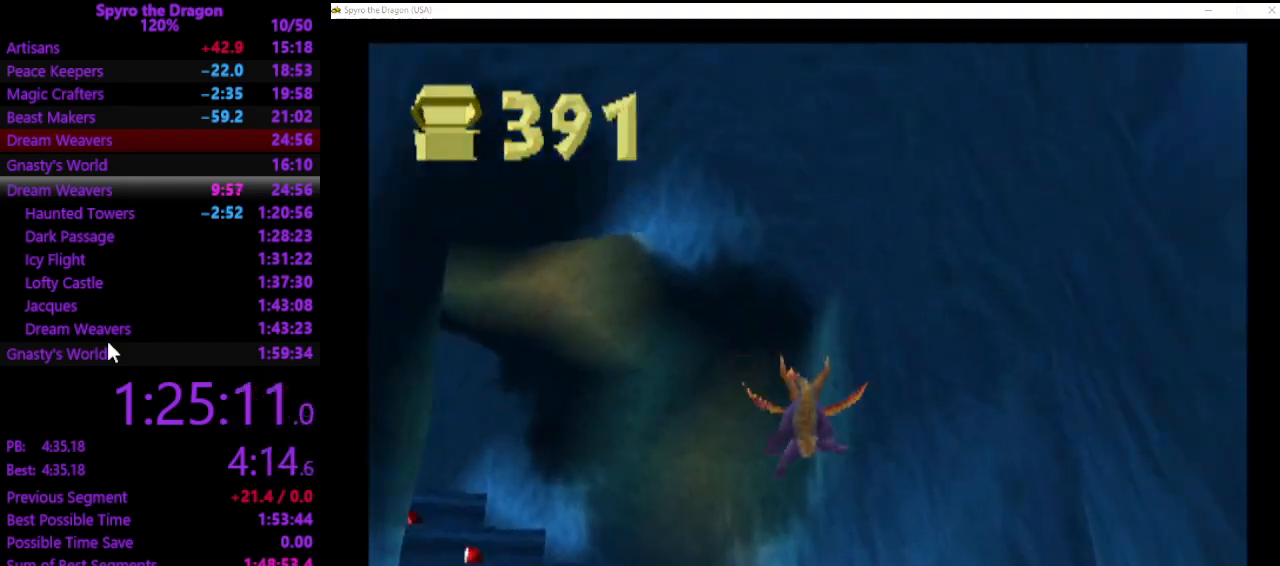
{"buttons": ["SQUARE"], "left_stick": "up-left", "events": [[133, "SQUARE", "down"]]}
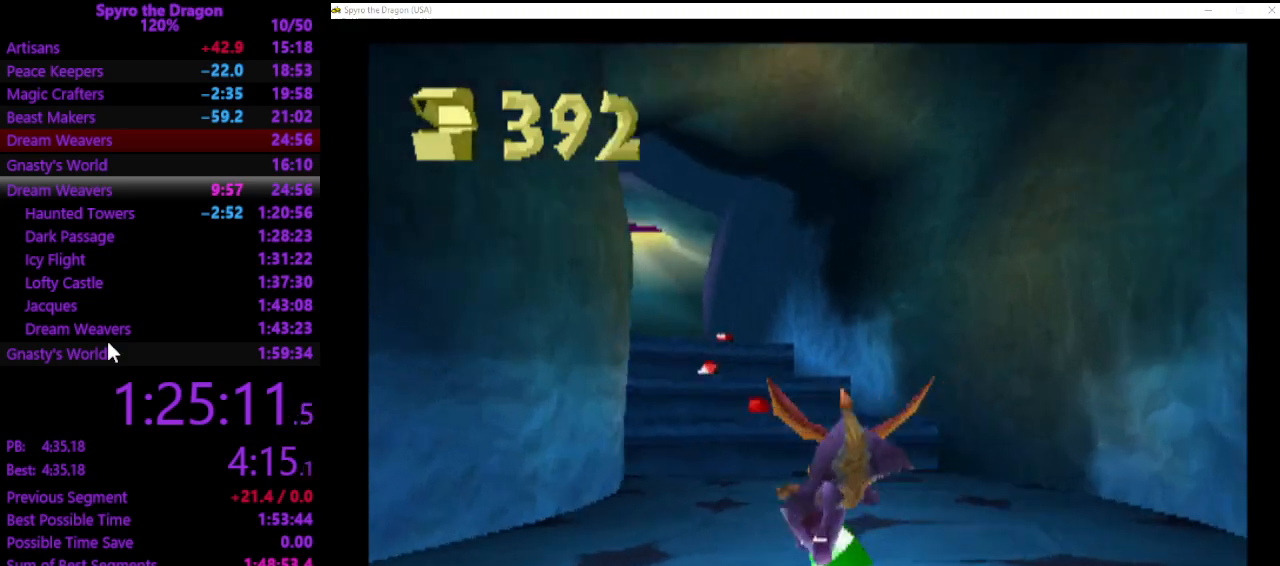
{"buttons": ["SQUARE"], "left_stick": "up-left", "events": [[33, "left_stick", "up-right"], [200, "left_stick", "up"], [500, "left_stick", "up-left"]]}
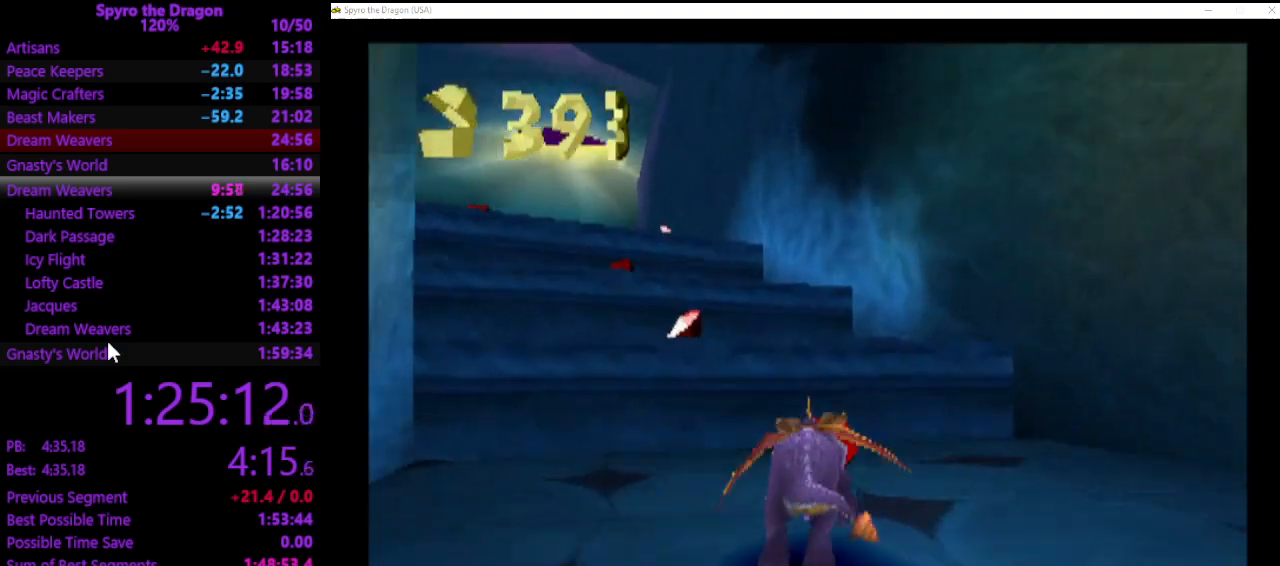
{"buttons": ["SQUARE"], "left_stick": "up-left", "events": [[100, "SQUARE", "up"], [467, "SQUARE", "down"]]}
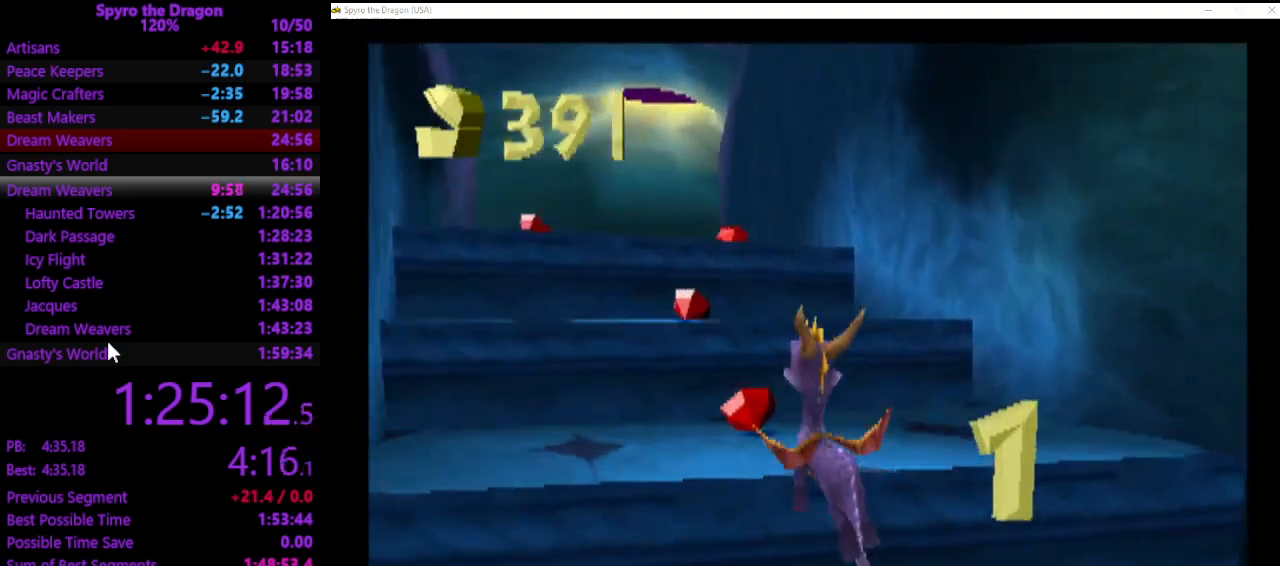
{"buttons": [], "left_stick": "center", "events": [[67, "left_stick", "up"], [133, "SQUARE", "up"], [200, "left_stick", "up-left"], [400, "left_stick", "up"], [500, "left_stick", "center"]]}
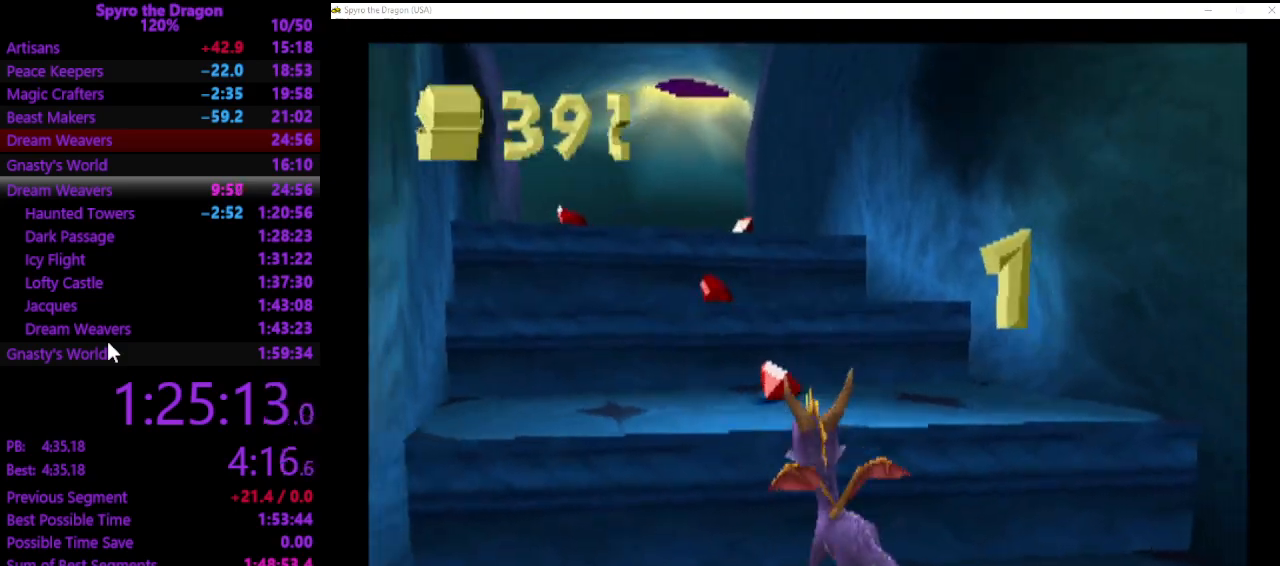
{"buttons": ["SQUARE"], "left_stick": "up", "events": [[333, "left_stick", "up"], [500, "SQUARE", "down"]]}
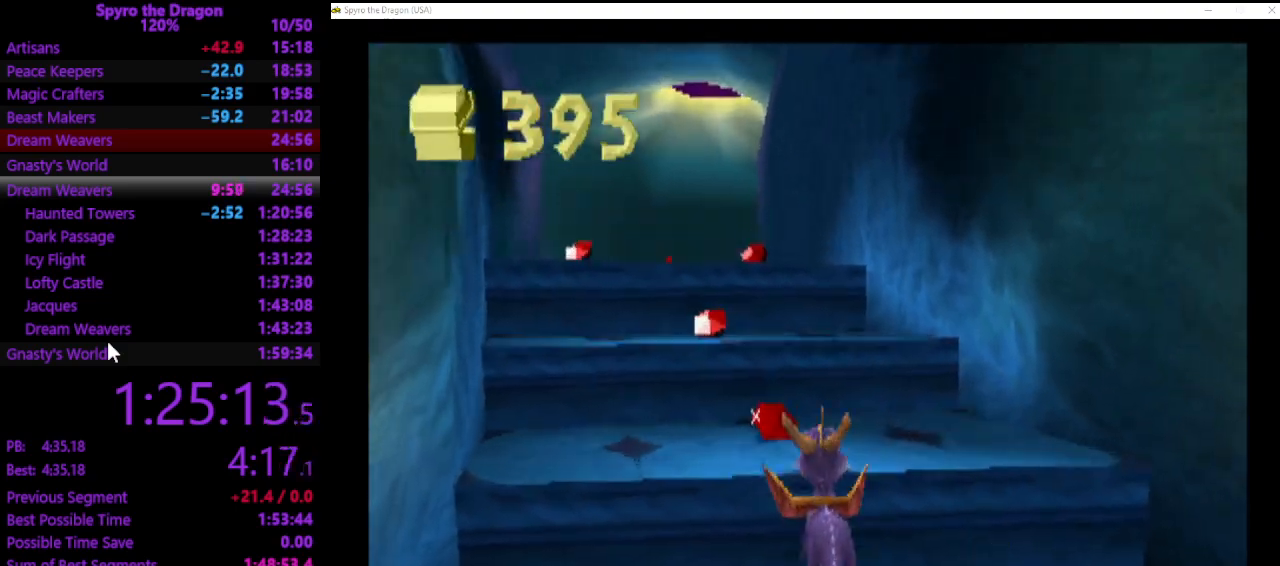
{"buttons": [], "left_stick": "up-left", "events": [[100, "SQUARE", "up"], [433, "left_stick", "up-left"]]}
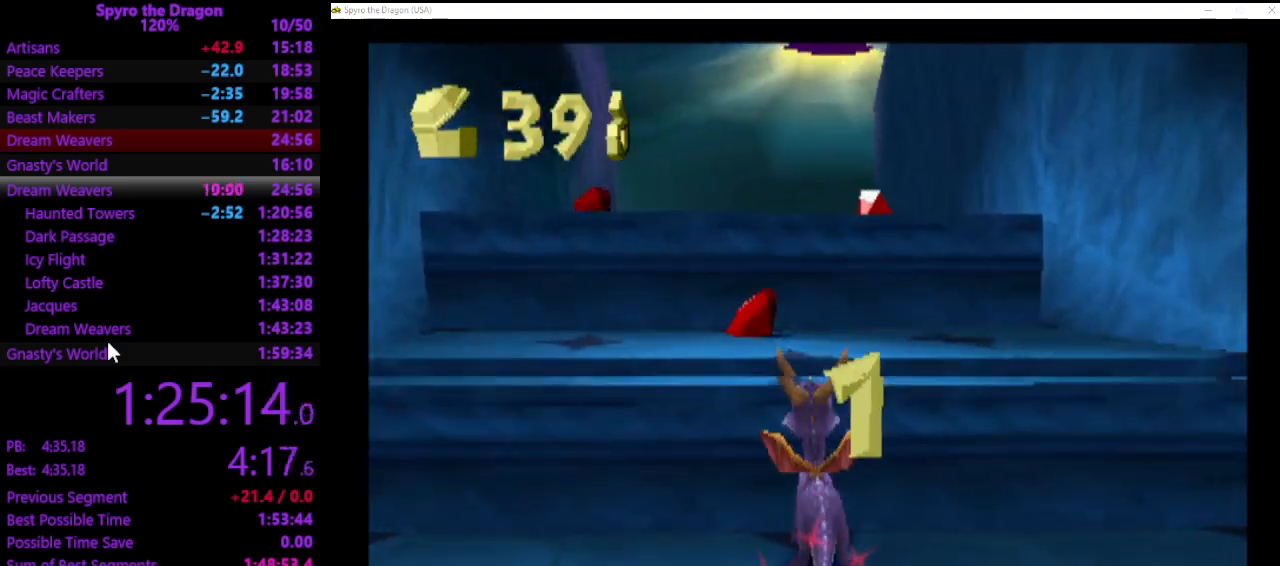
{"buttons": [], "left_stick": "up-left", "events": [[167, "left_stick", "up"], [233, "SQUARE", "down"], [300, "SQUARE", "up"], [500, "left_stick", "up-left"]]}
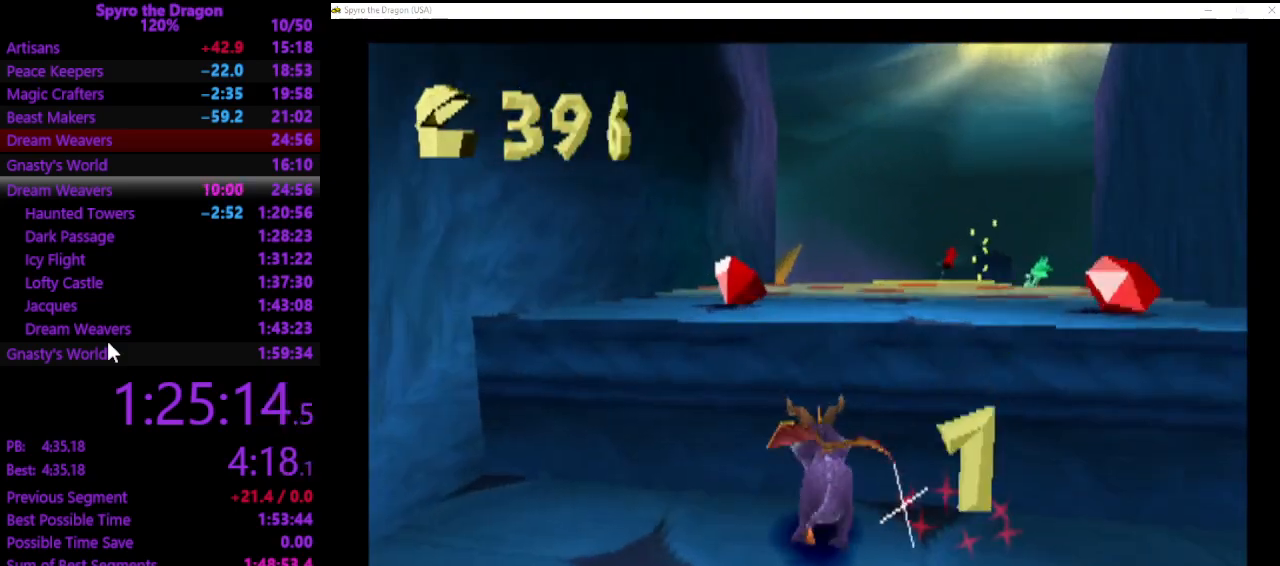
{"buttons": [], "left_stick": "up-left", "events": []}